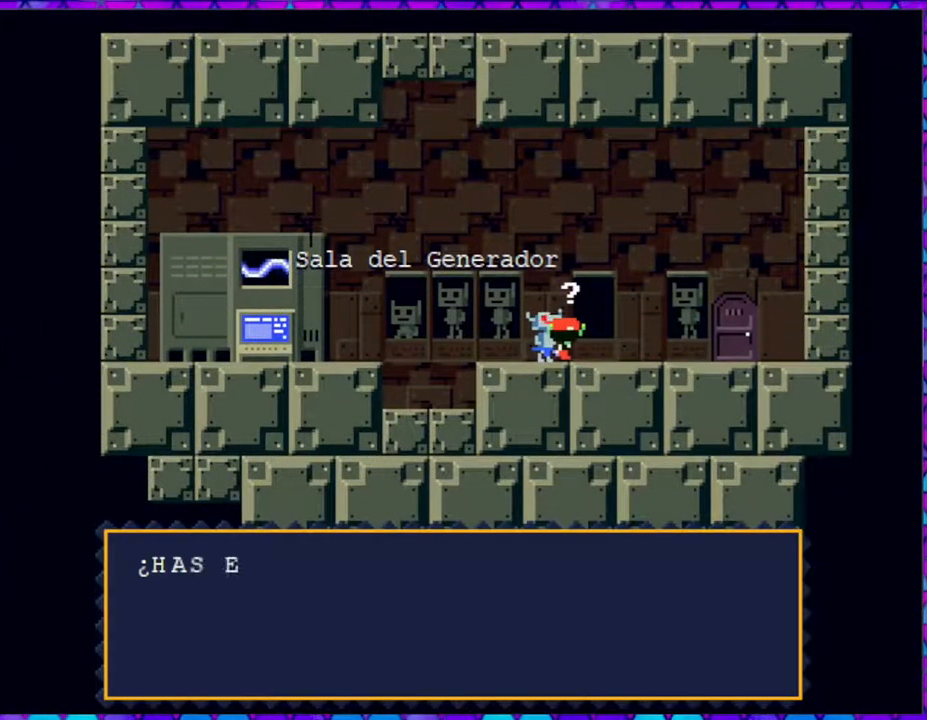
Gameplay with a controller (Nintendo layout); each line is a JSON object with the inputs held at the frame after it. "events" lists button and stick changes between this image and that frame as [ms after this image, input, new state], when the widget could be followed in between. Not read: L3 R3 left_stick.
{"buttons": [], "right_stick": "center", "events": []}
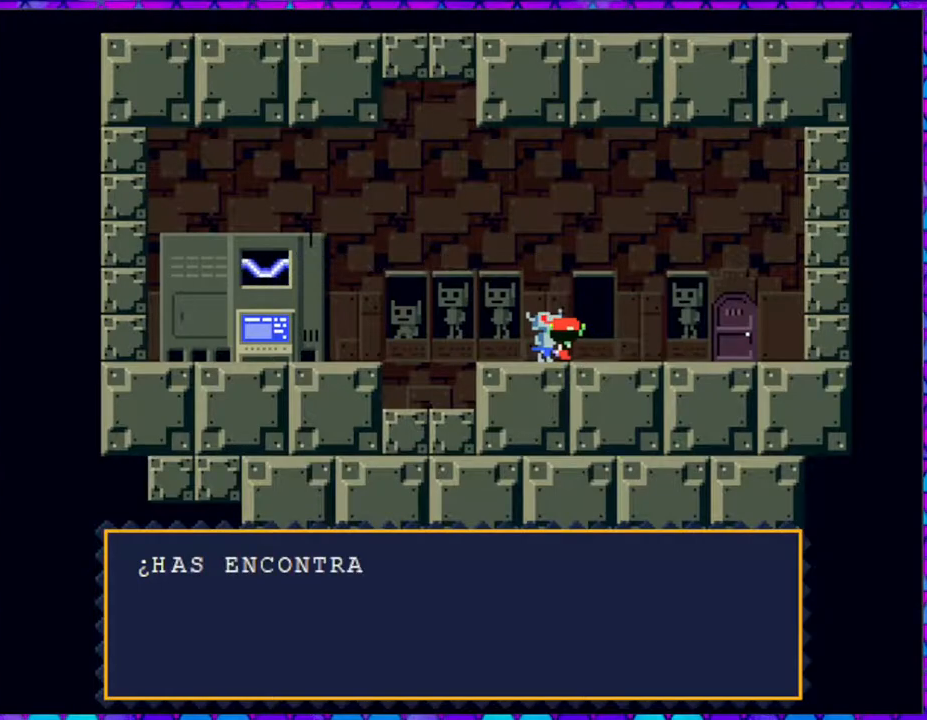
{"buttons": [], "right_stick": "center", "events": []}
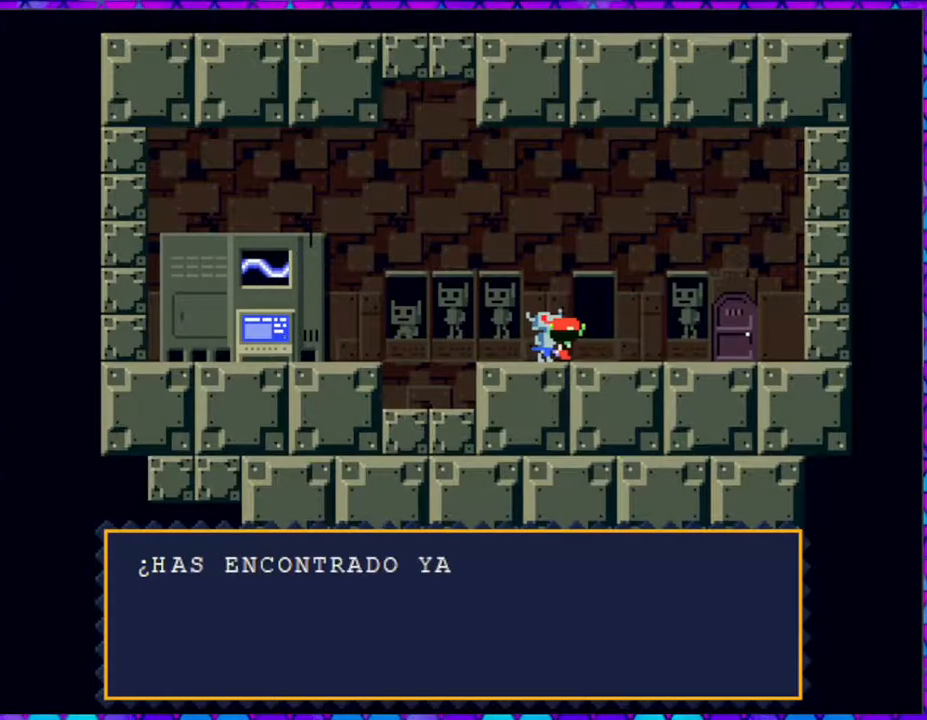
{"buttons": [], "right_stick": "center", "events": []}
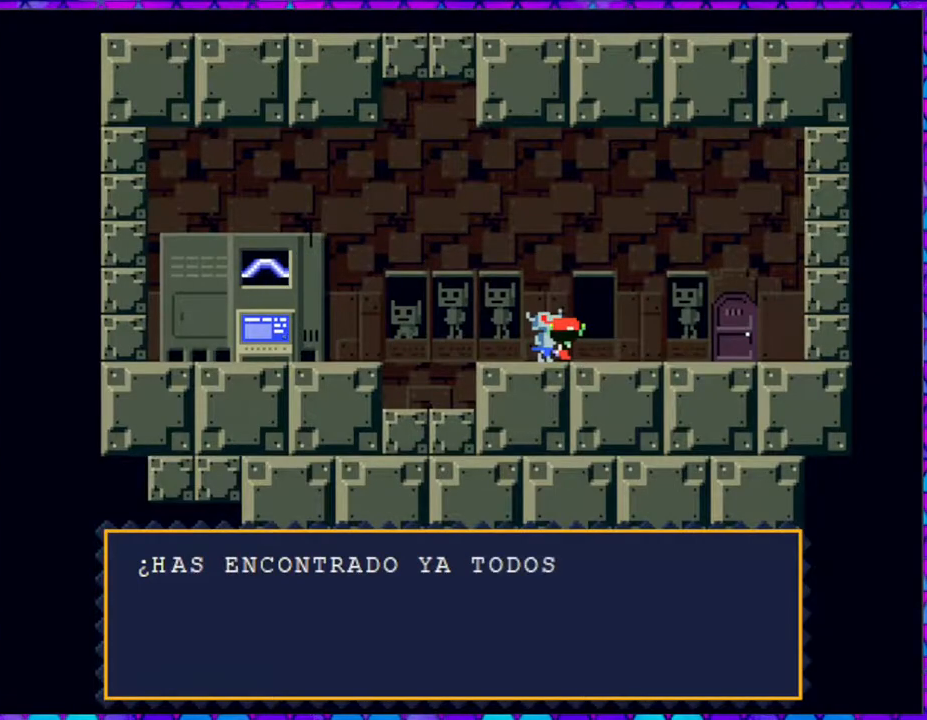
{"buttons": [], "right_stick": "center", "events": []}
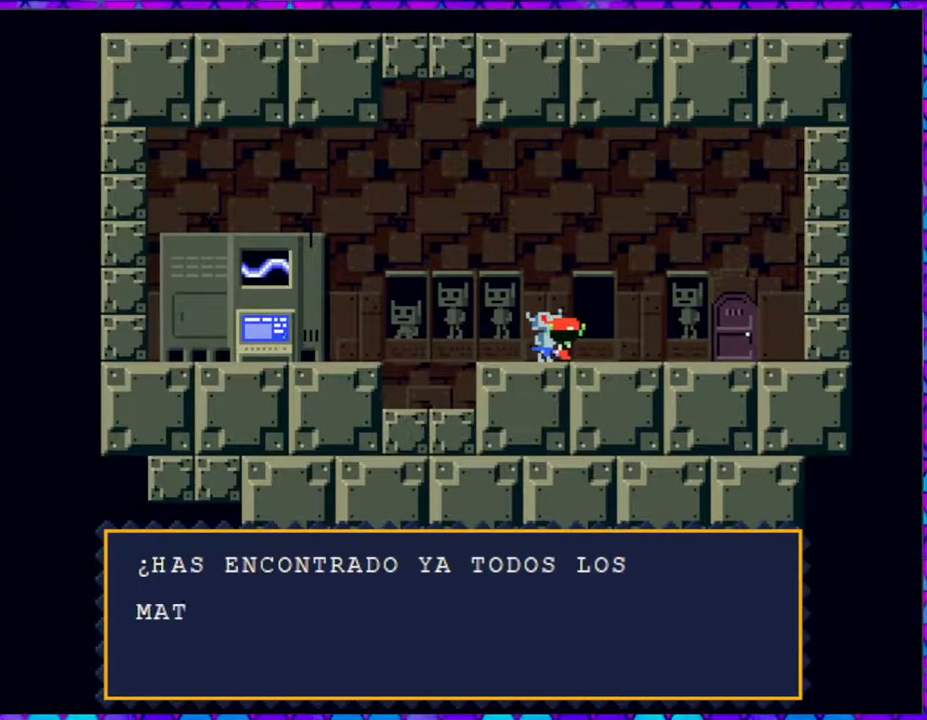
{"buttons": [], "right_stick": "center", "events": []}
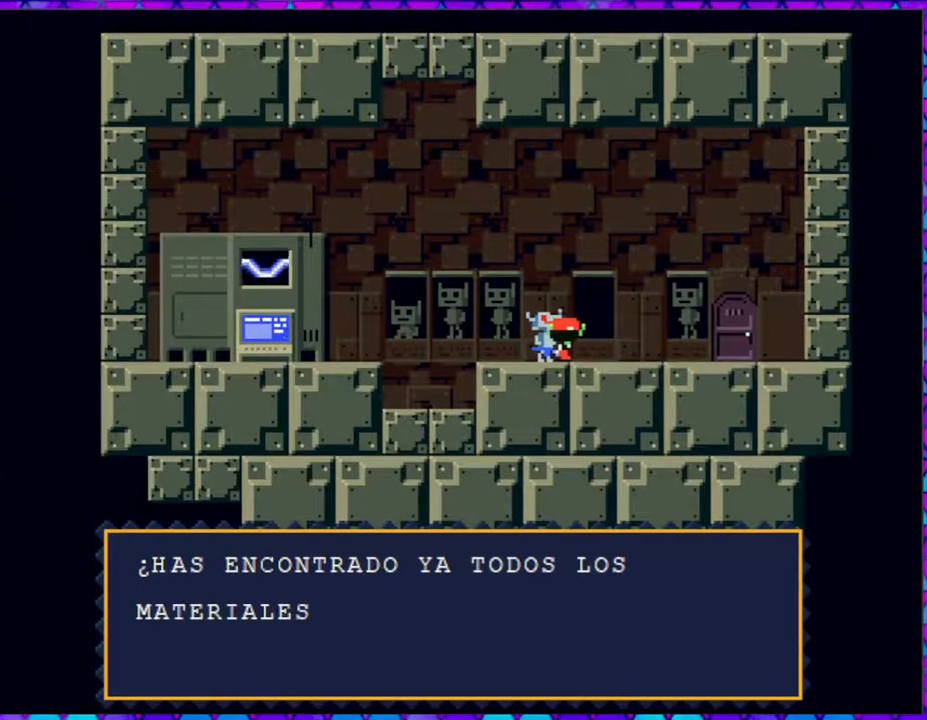
{"buttons": [], "right_stick": "center", "events": []}
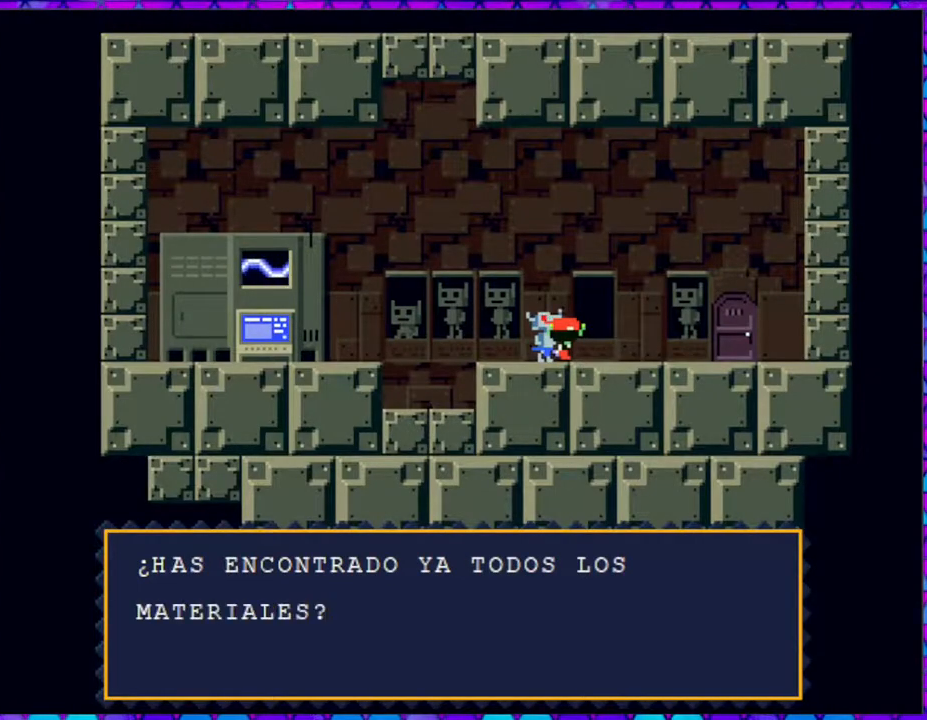
{"buttons": [], "right_stick": "center", "events": [[283, "B", "down"], [433, "B", "up"]]}
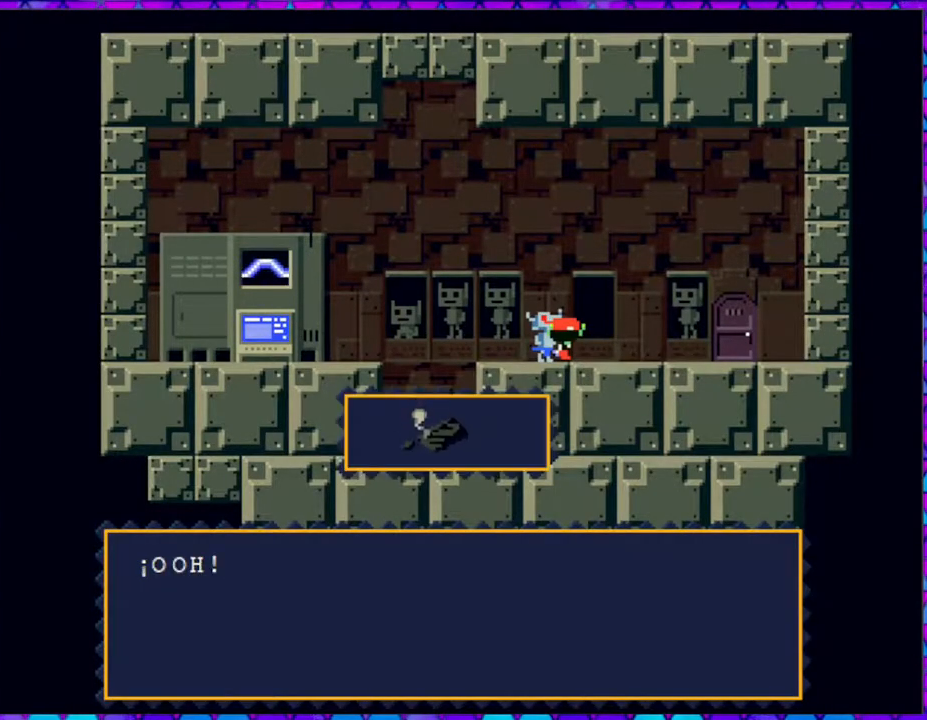
{"buttons": [], "right_stick": "center", "events": []}
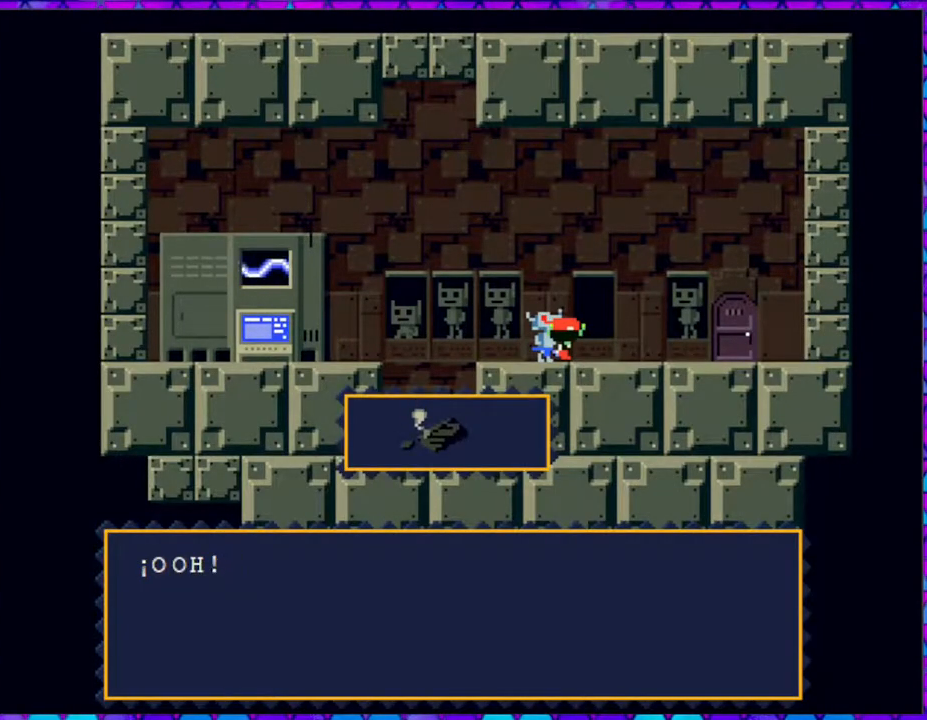
{"buttons": [], "right_stick": "center", "events": [[300, "B", "down"], [417, "B", "up"]]}
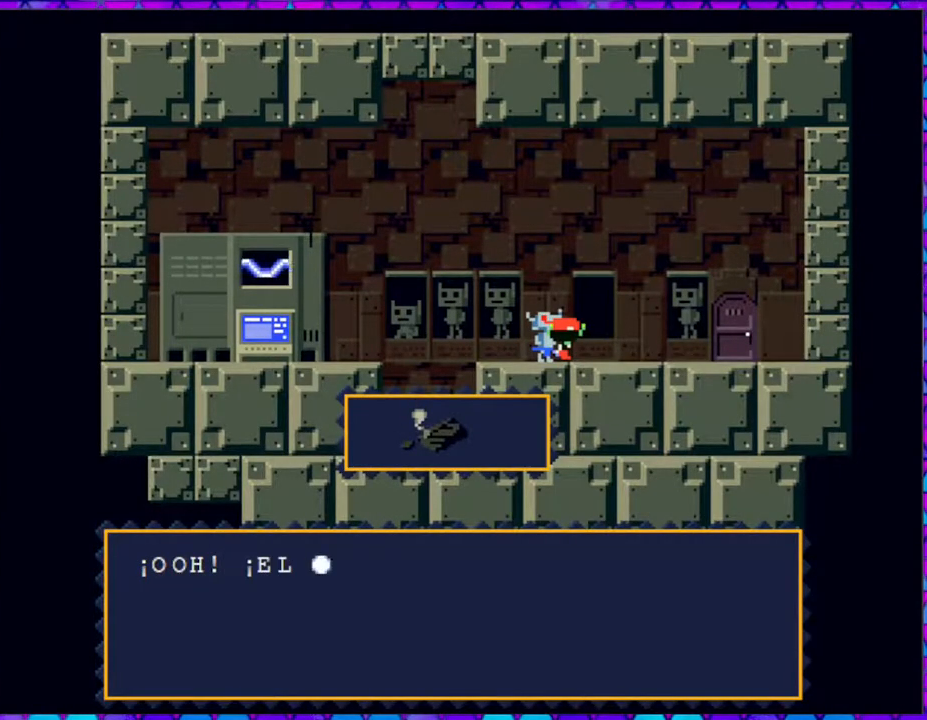
{"buttons": [], "right_stick": "center", "events": []}
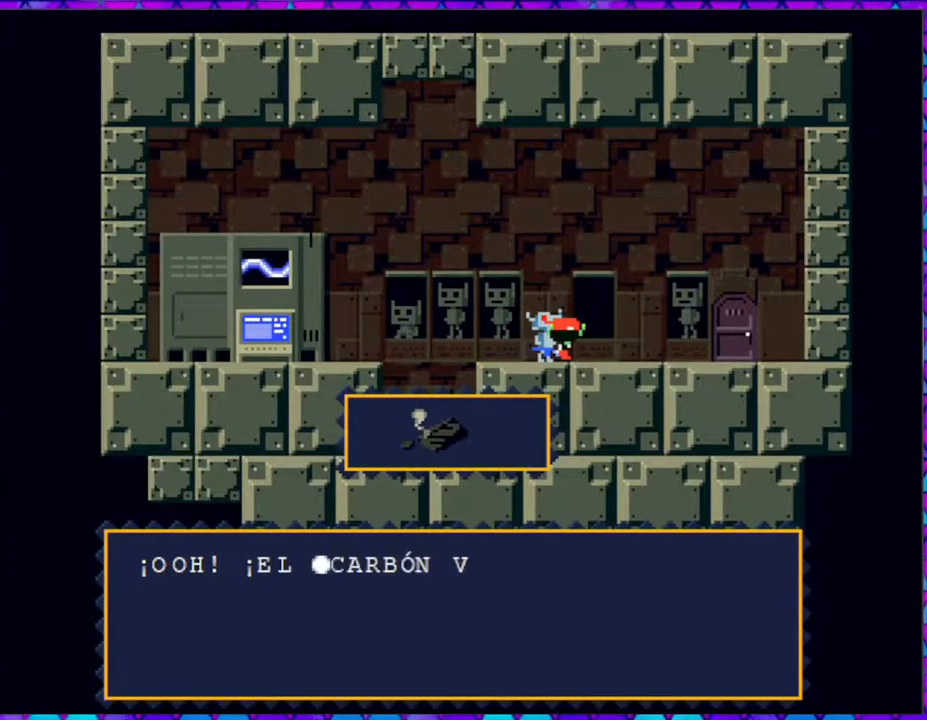
{"buttons": ["B"], "right_stick": "center", "events": [[333, "B", "down"]]}
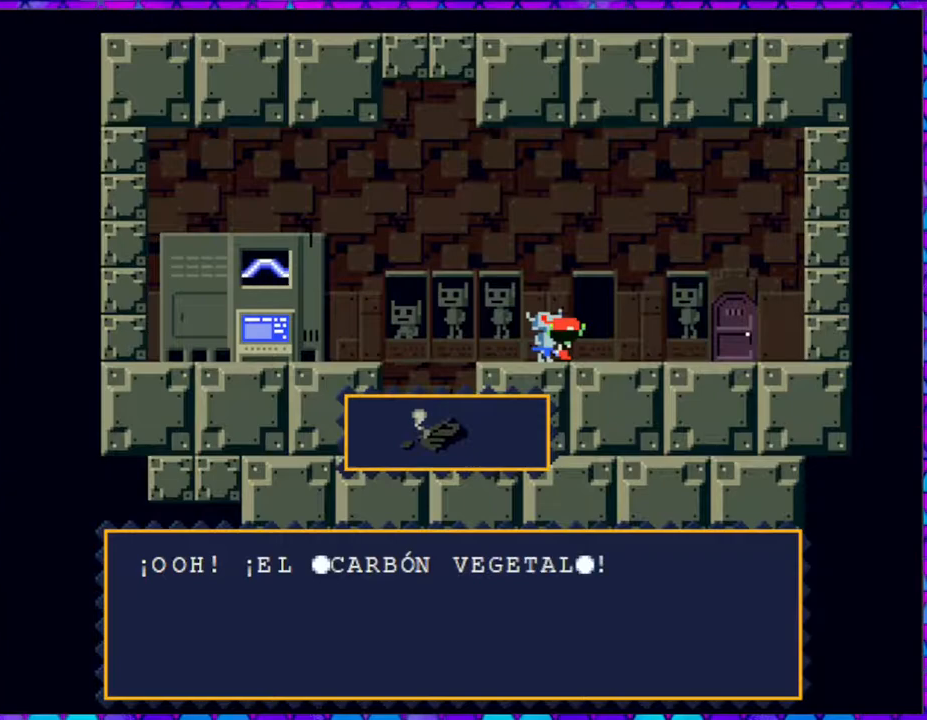
{"buttons": [], "right_stick": "center", "events": [[317, "B", "up"]]}
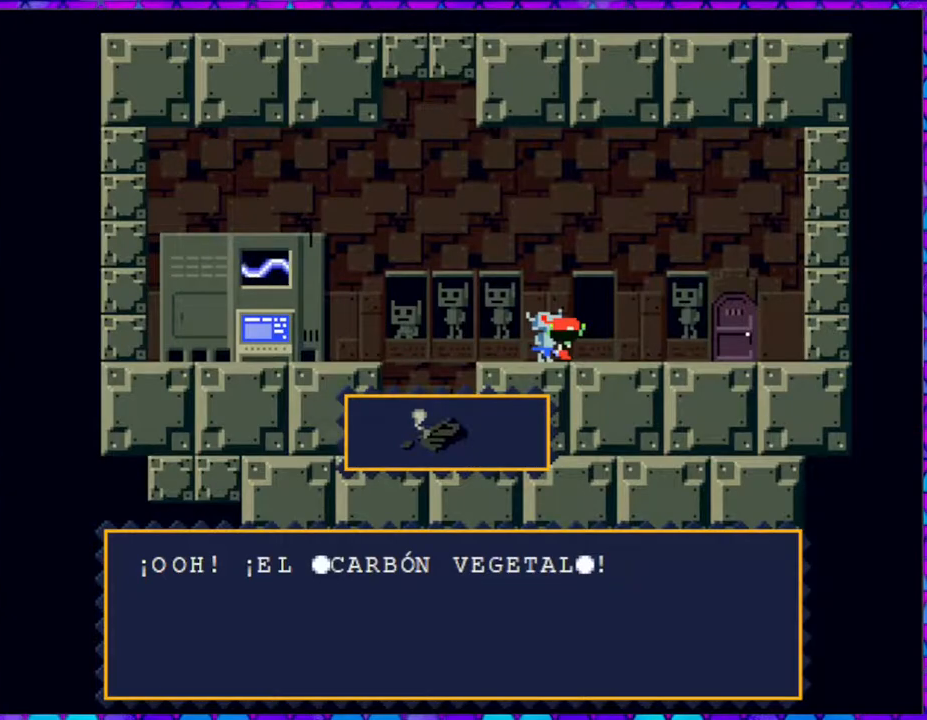
{"buttons": ["B"], "right_stick": "center", "events": [[17, "B", "down"], [100, "B", "up"], [467, "B", "down"]]}
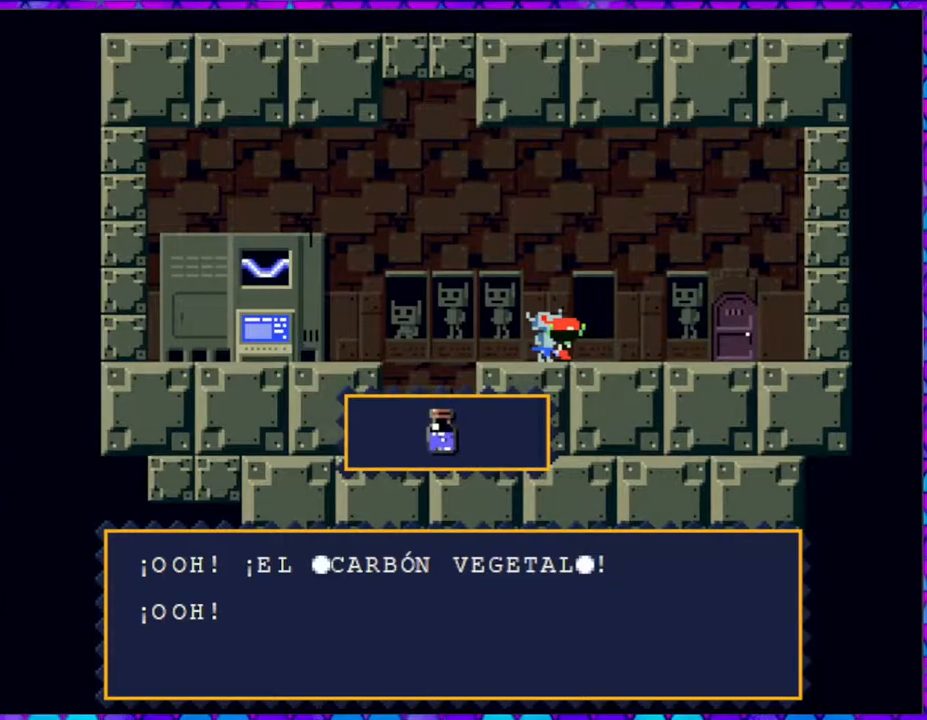
{"buttons": ["B"], "right_stick": "center", "events": []}
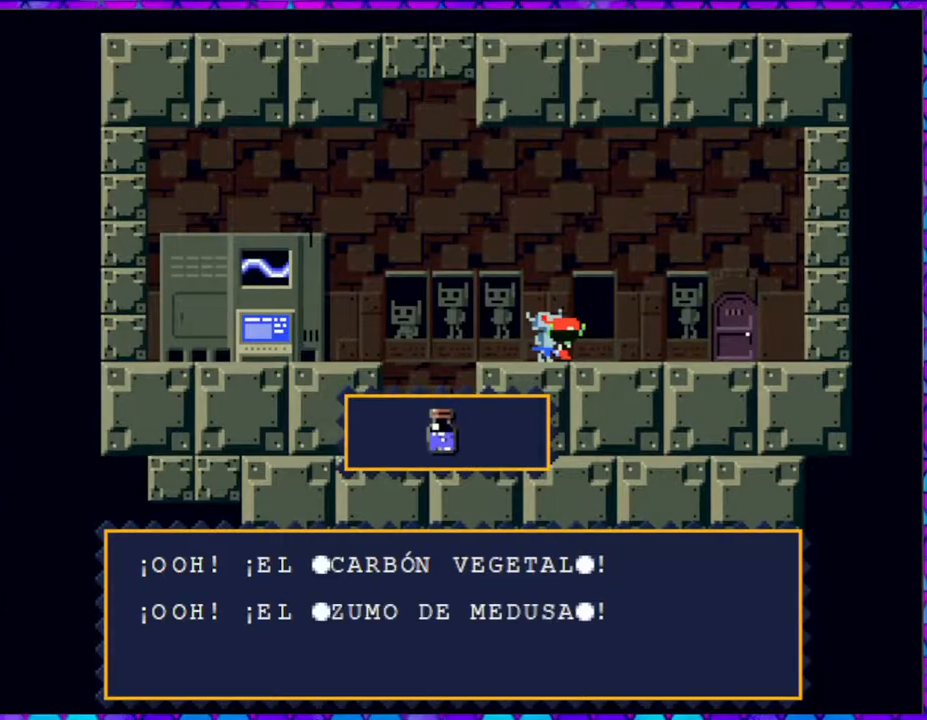
{"buttons": ["B"], "right_stick": "center", "events": [[283, "B", "up"], [417, "B", "down"]]}
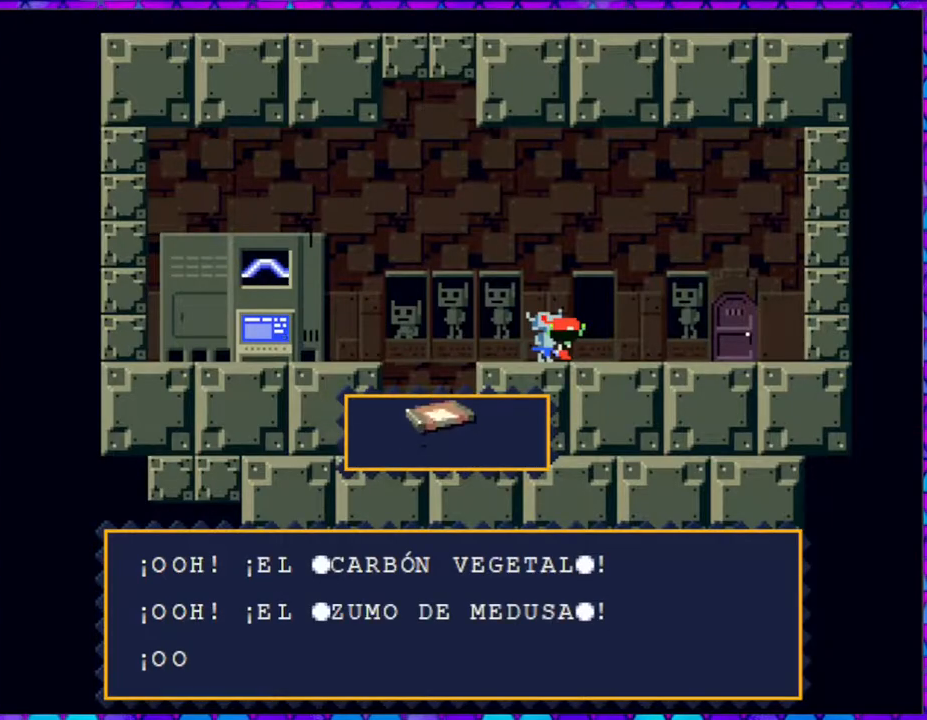
{"buttons": ["B"], "right_stick": "center", "events": [[50, "B", "up"], [333, "B", "down"]]}
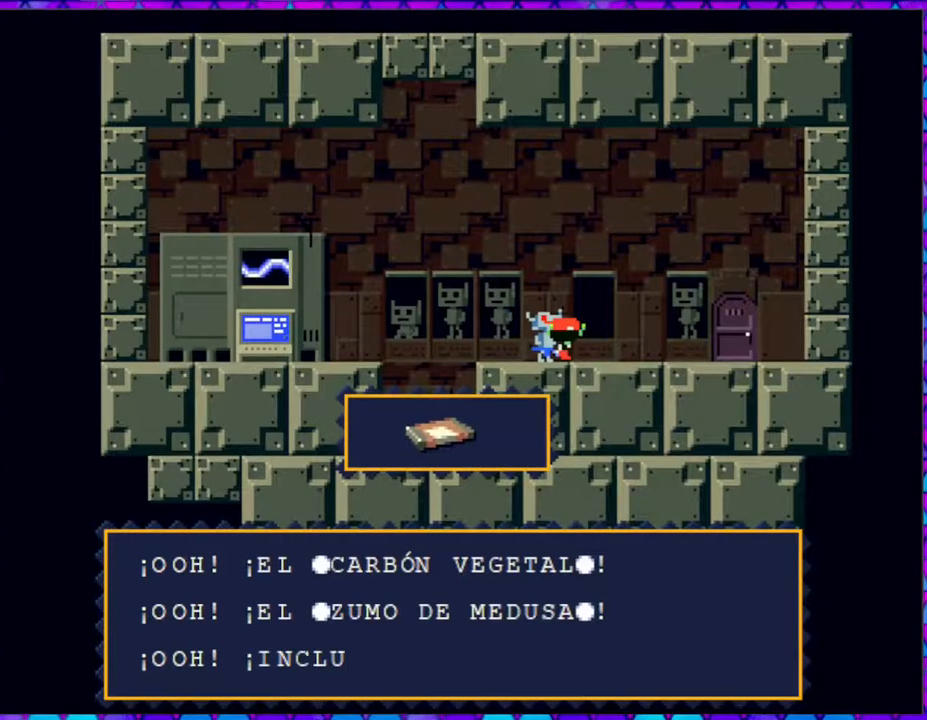
{"buttons": ["B"], "right_stick": "center", "events": []}
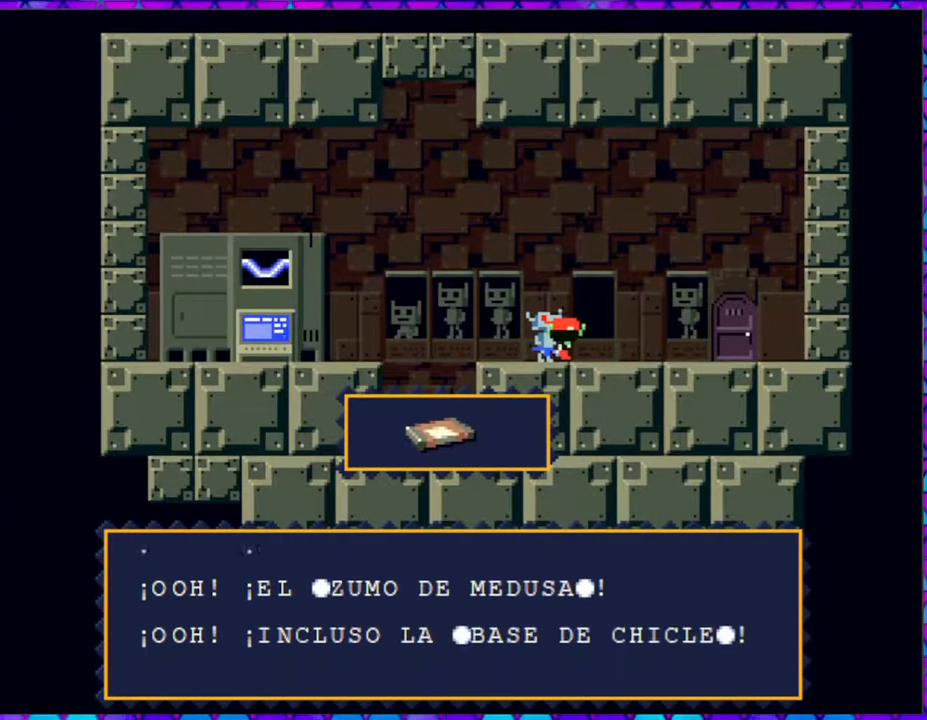
{"buttons": [], "right_stick": "center", "events": [[367, "B", "up"]]}
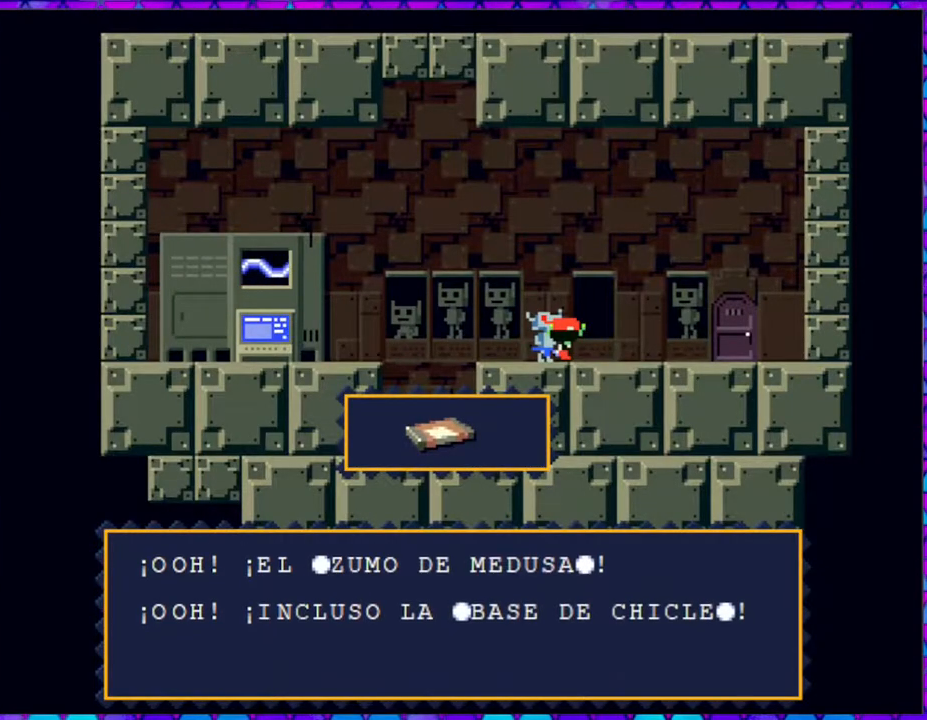
{"buttons": ["B"], "right_stick": "center", "events": [[183, "B", "down"]]}
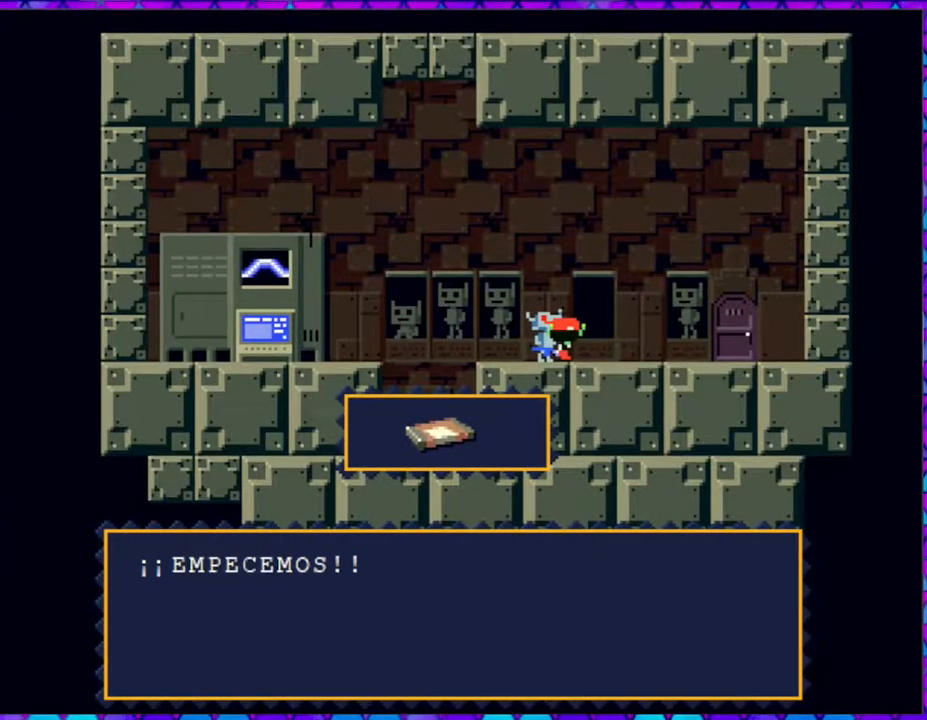
{"buttons": ["B"], "right_stick": "center", "events": []}
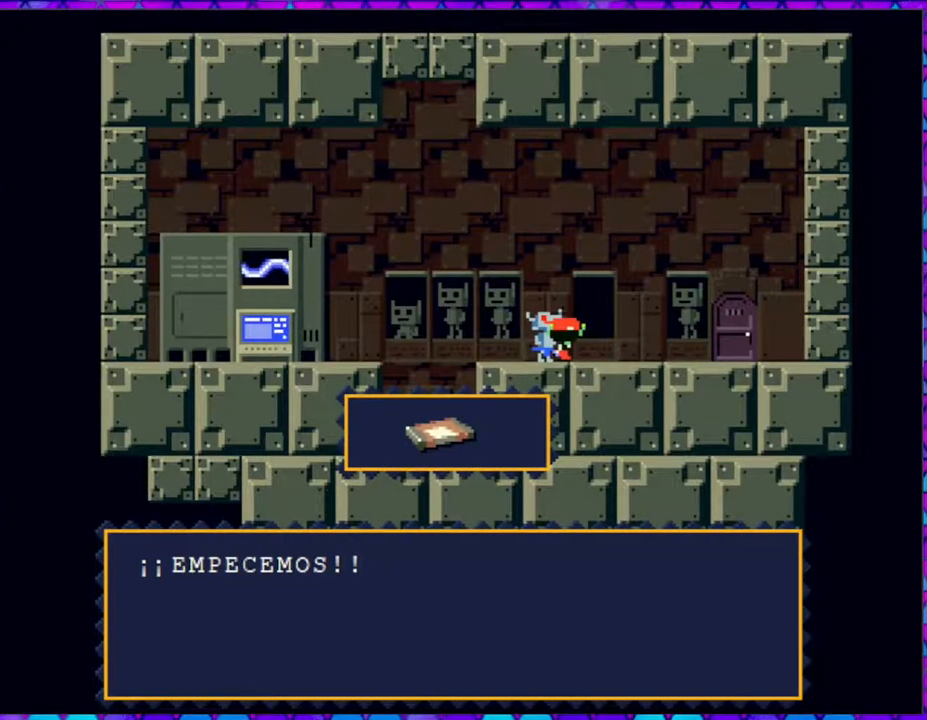
{"buttons": [], "right_stick": "center", "events": [[117, "B", "up"]]}
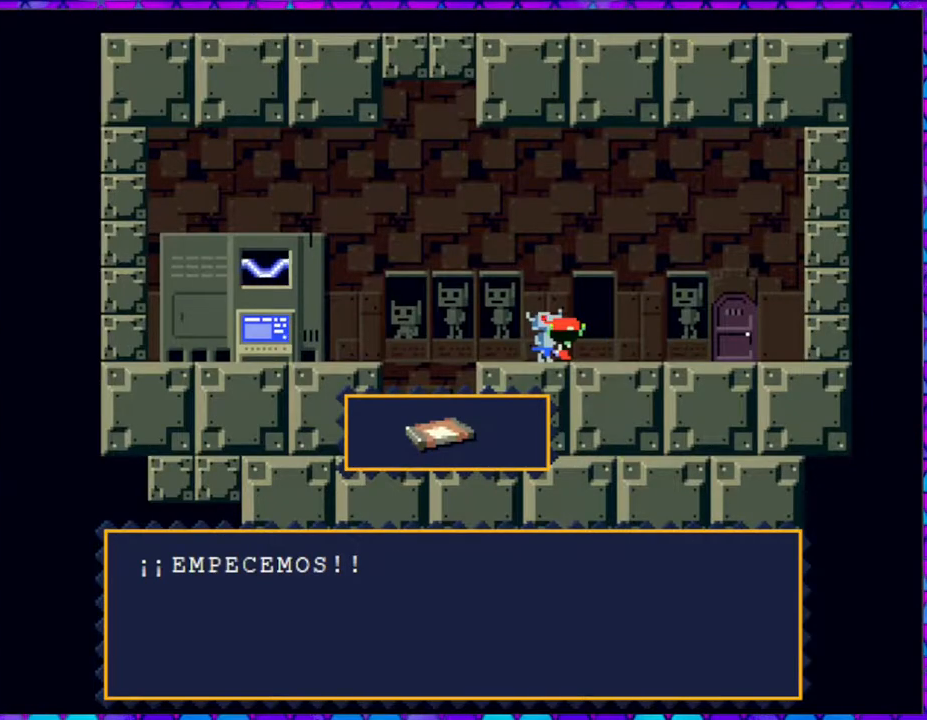
{"buttons": ["B"], "right_stick": "center", "events": [[200, "B", "down"]]}
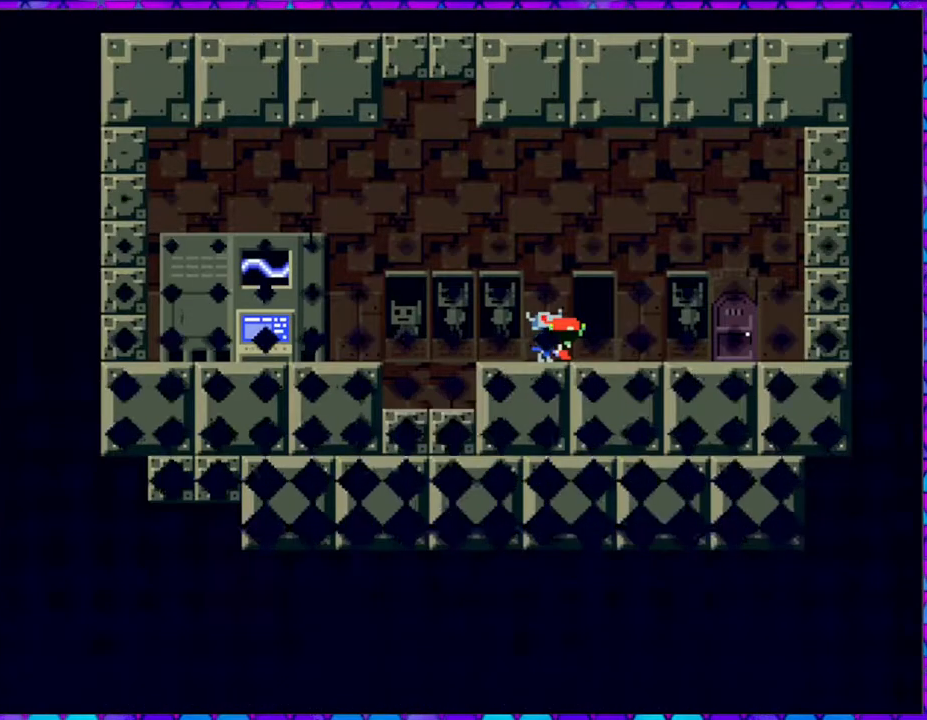
{"buttons": [], "right_stick": "center", "events": [[450, "B", "up"]]}
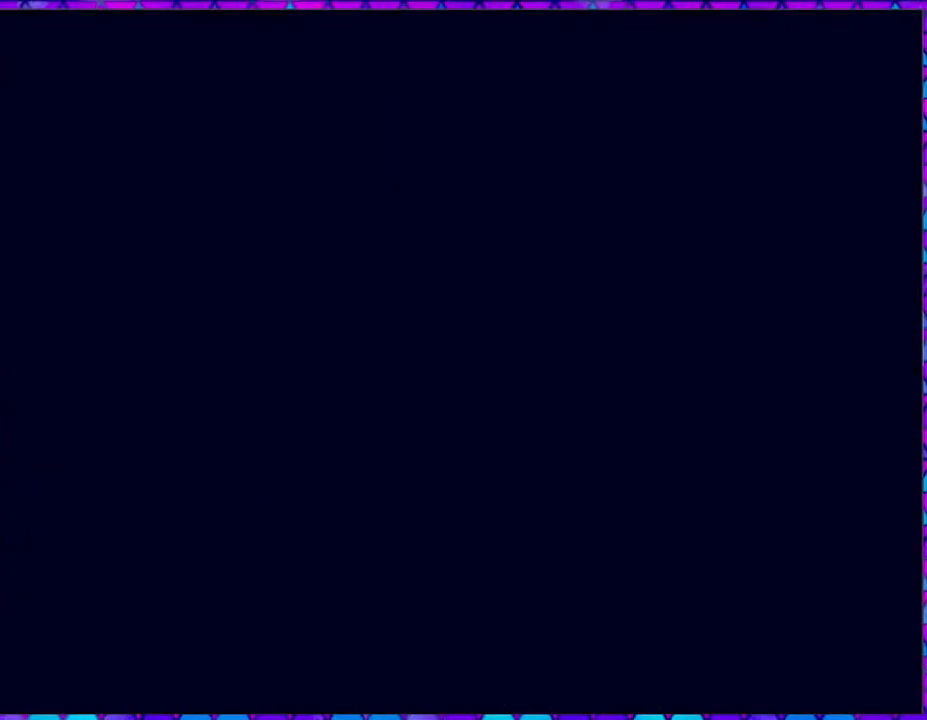
{"buttons": [], "right_stick": "center", "events": []}
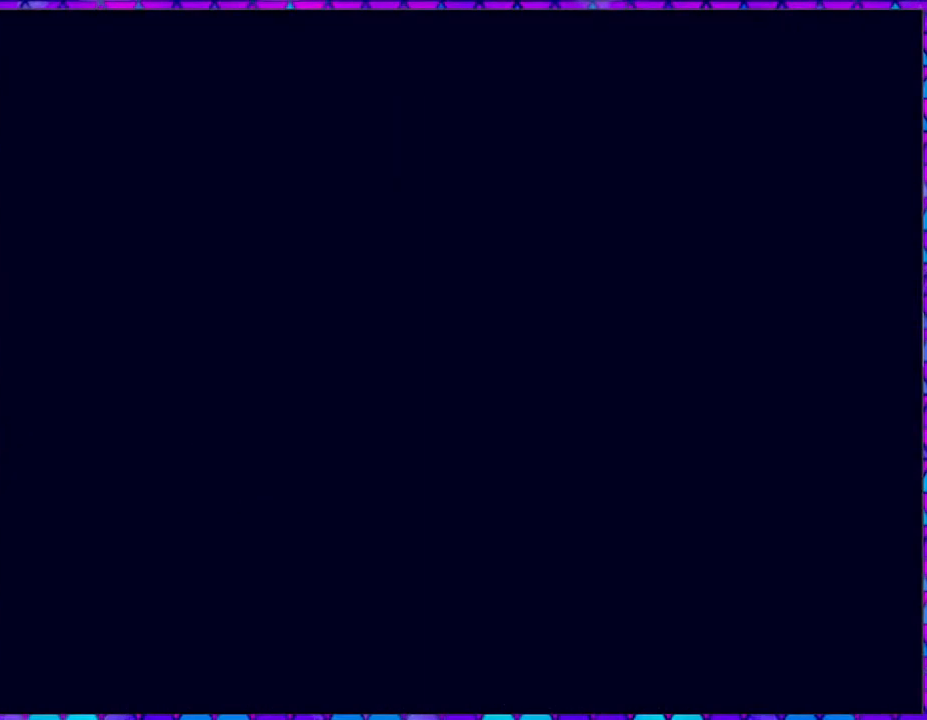
{"buttons": [], "right_stick": "center", "events": []}